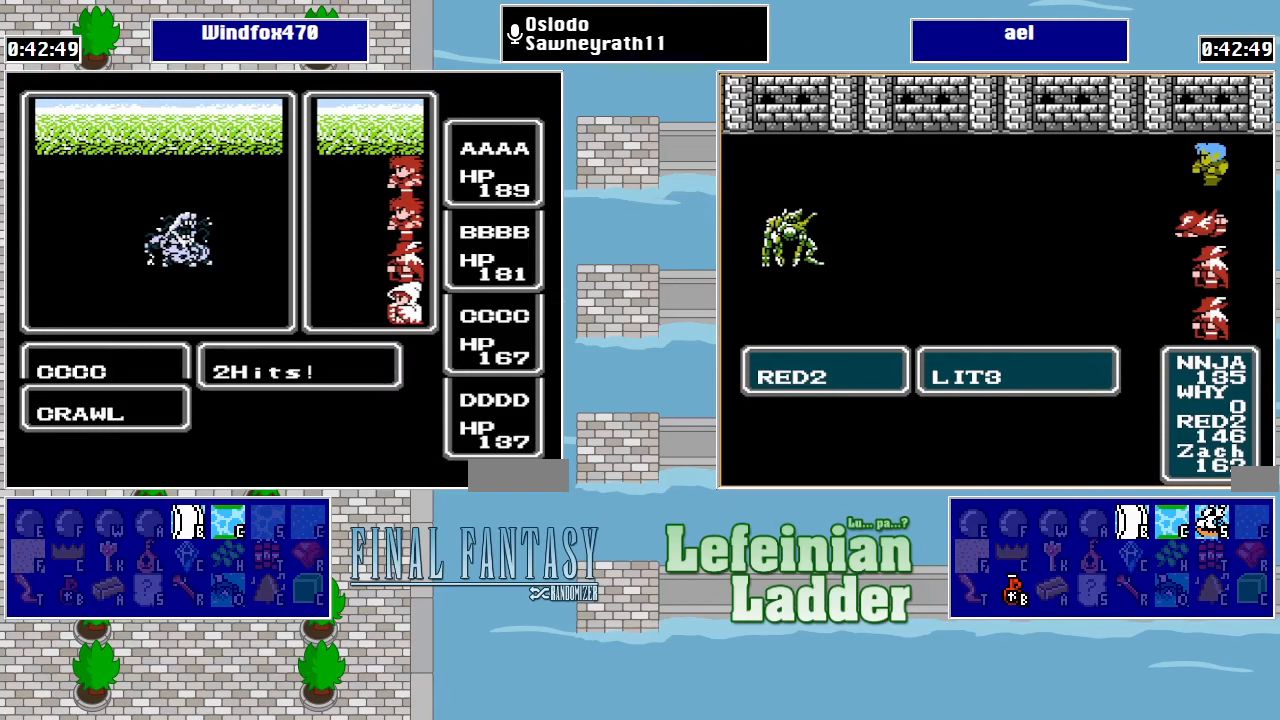
Gameplay with a controller (Nintendo layout); each line is a JSON object with the inputs held at the frame after it. "events" lists button and stick changes between this image and that frame as [ms after this image, input, new state], when the widget could be followed in between. Not read: L3 R3.
{"buttons": [], "events": []}
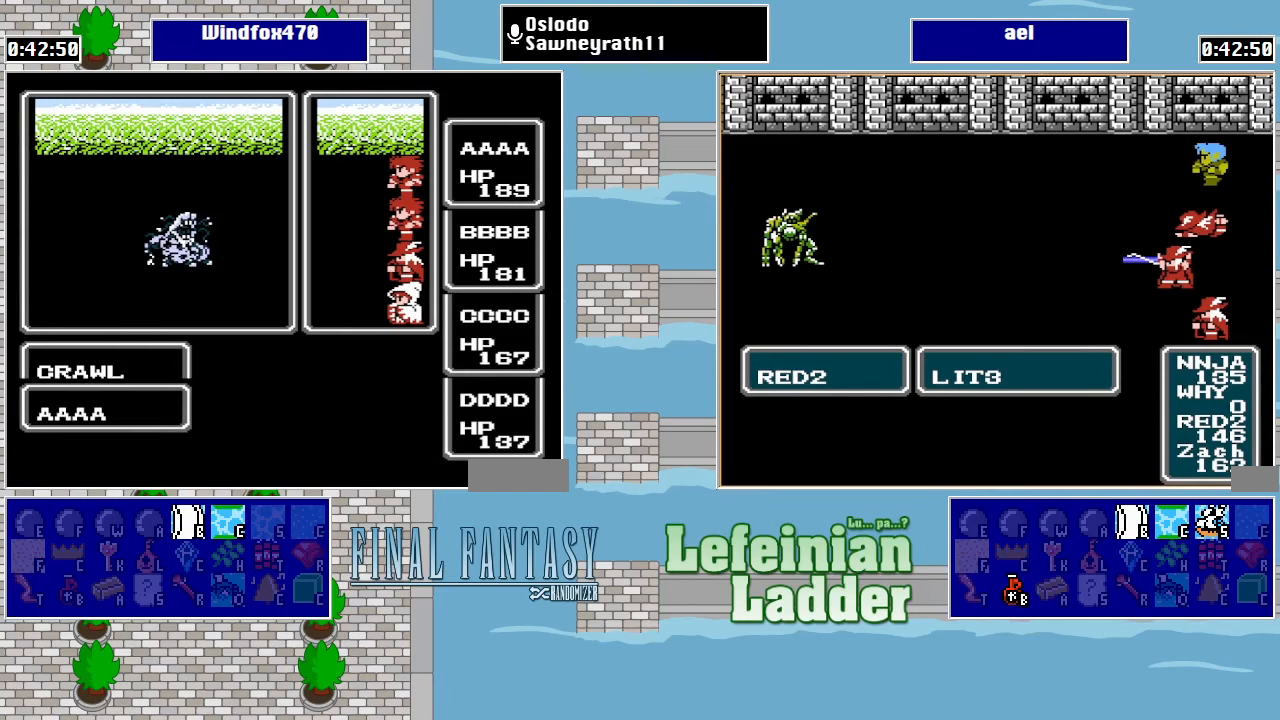
{"buttons": [], "events": []}
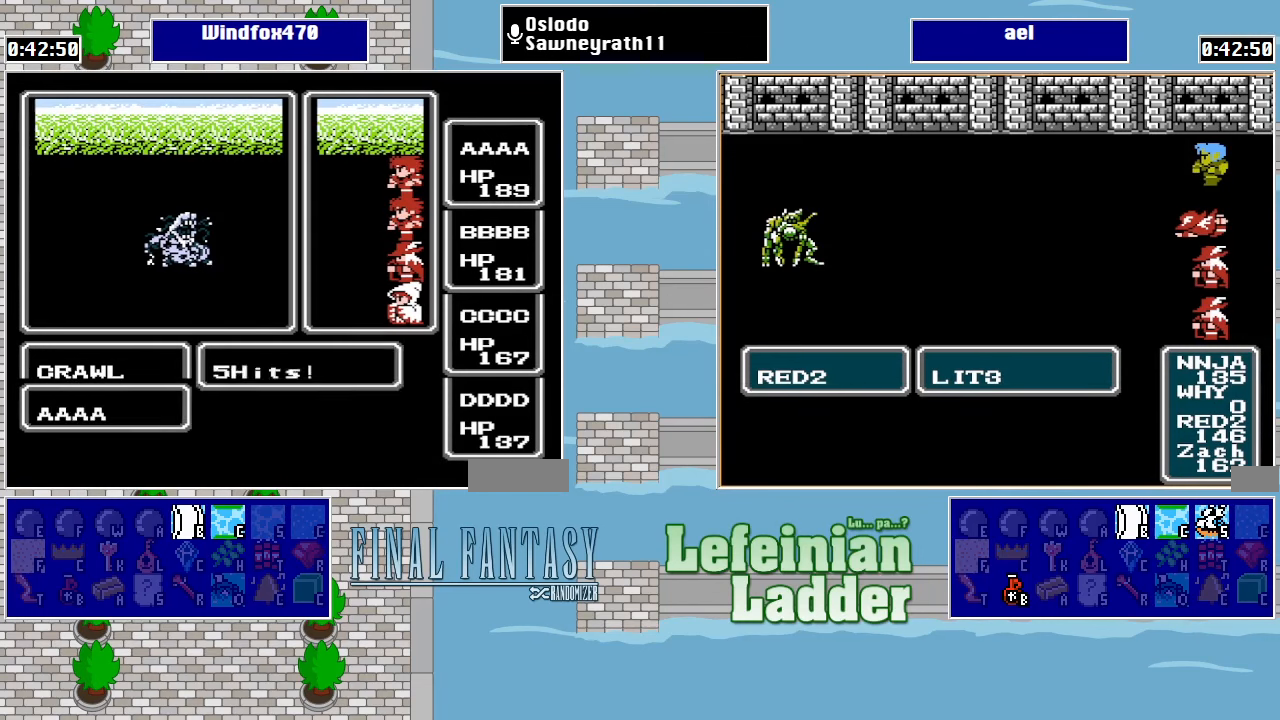
{"buttons": [], "events": []}
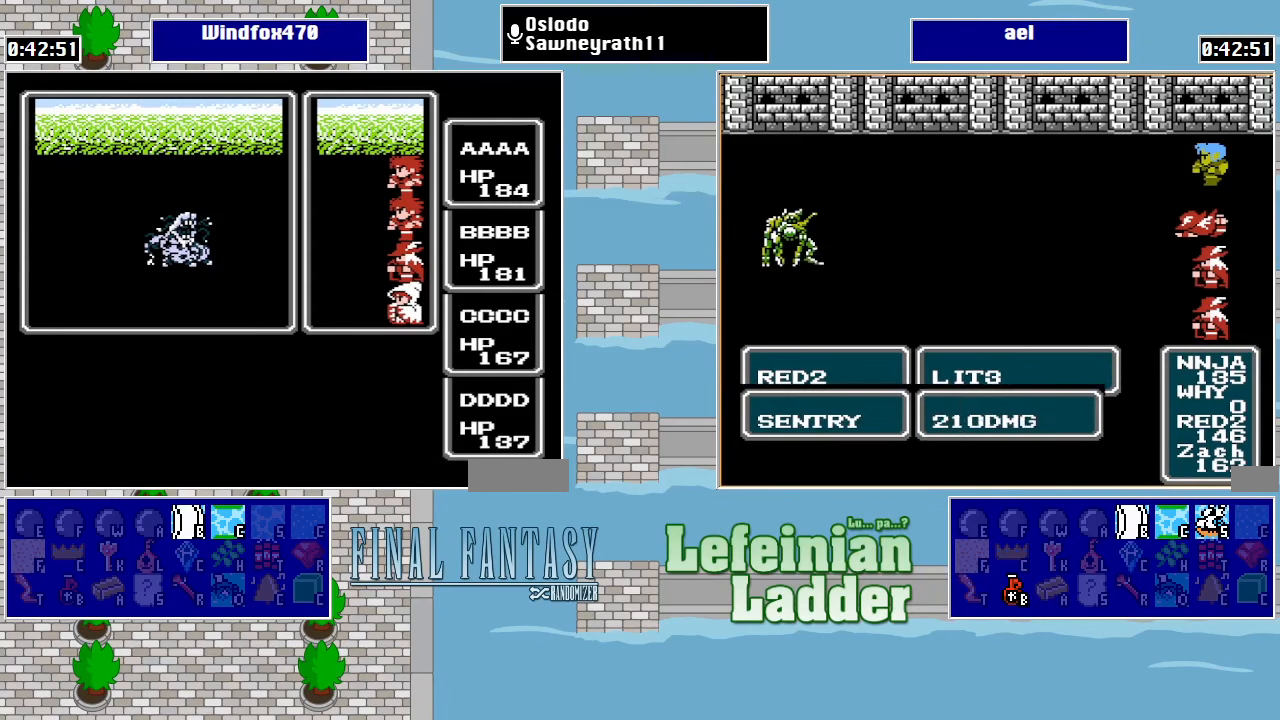
{"buttons": [], "events": []}
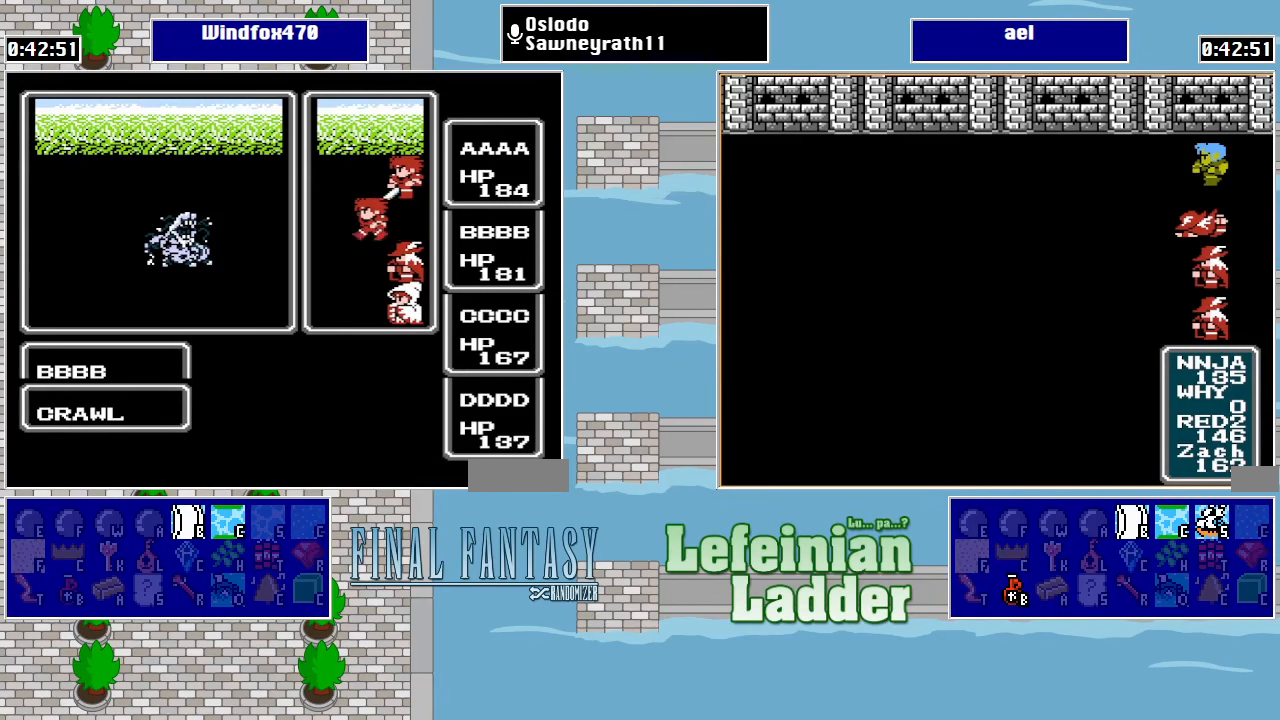
{"buttons": [], "events": []}
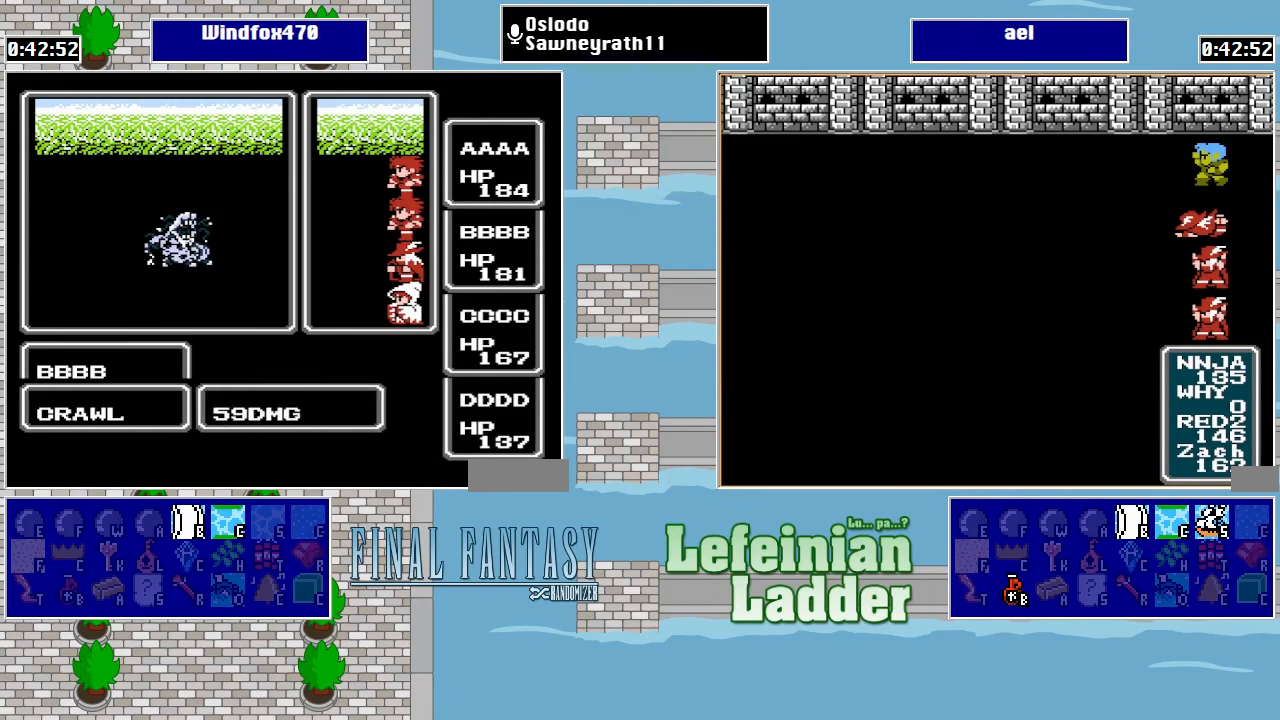
{"buttons": [], "events": []}
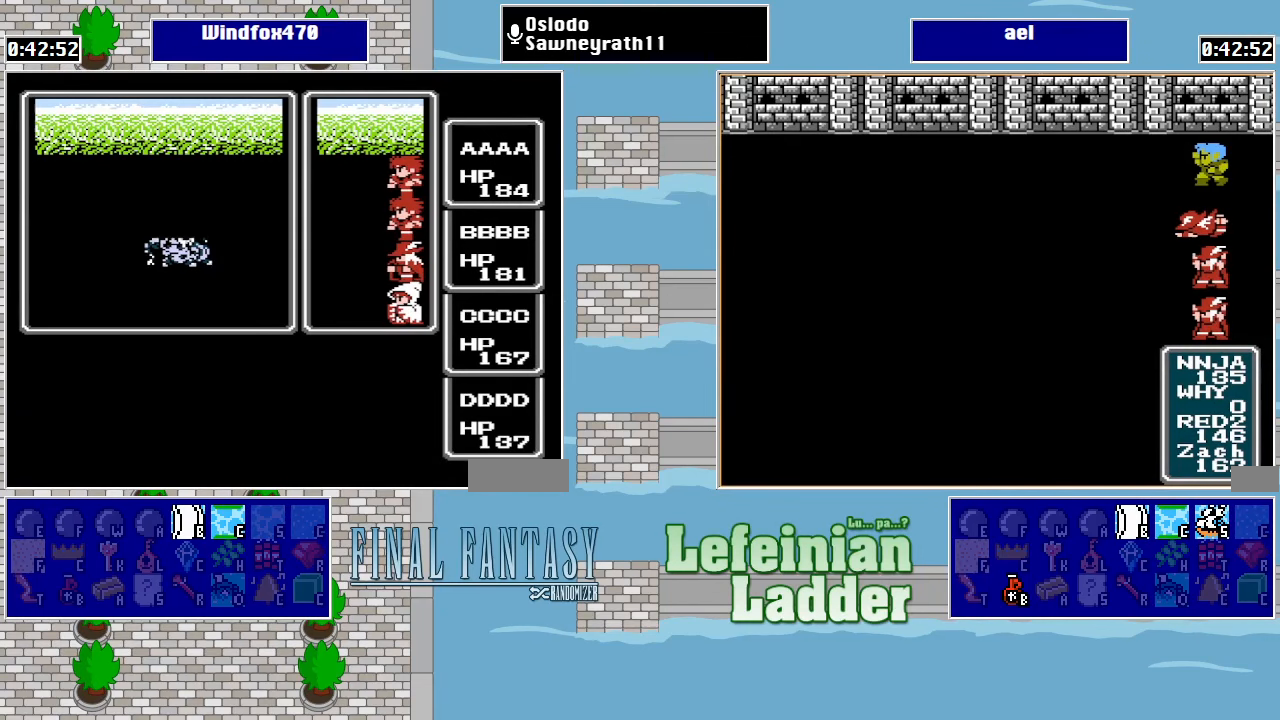
{"buttons": [], "events": []}
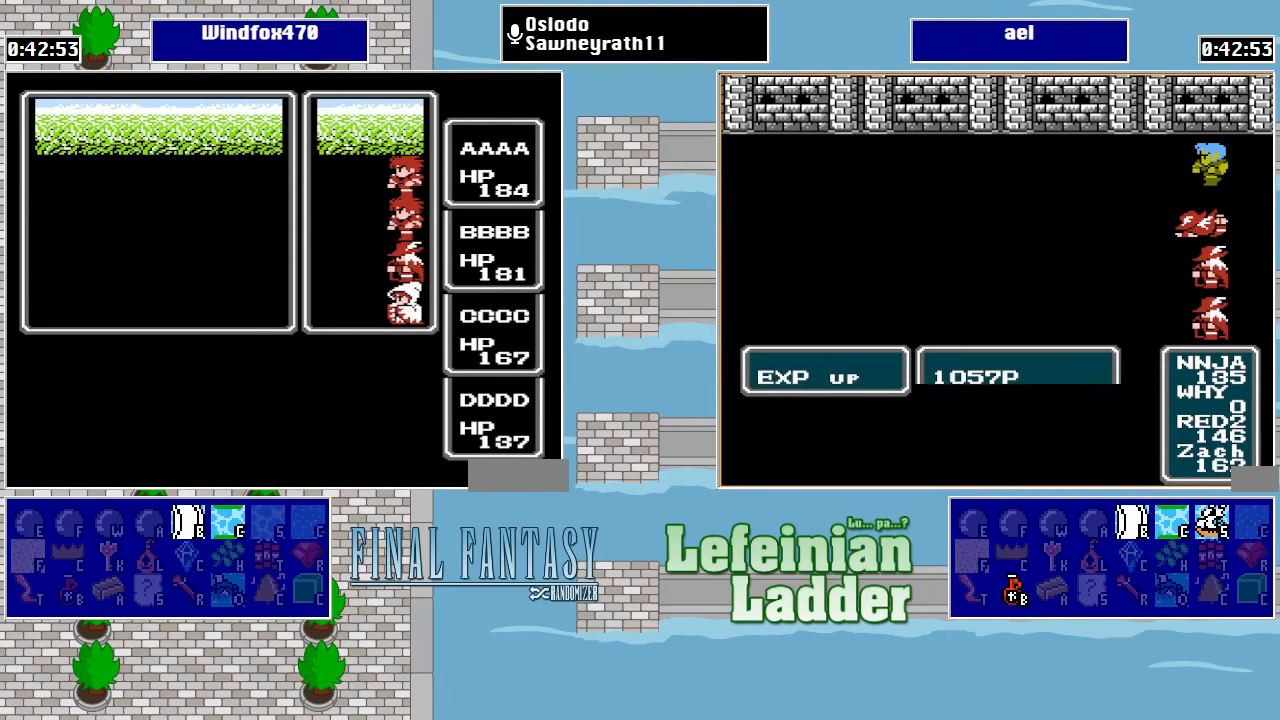
{"buttons": ["A"], "events": [[67, "A", "down"], [133, "A", "up"], [200, "A", "down"], [267, "A", "up"], [300, "A", "down"], [400, "A", "up"], [467, "A", "down"]]}
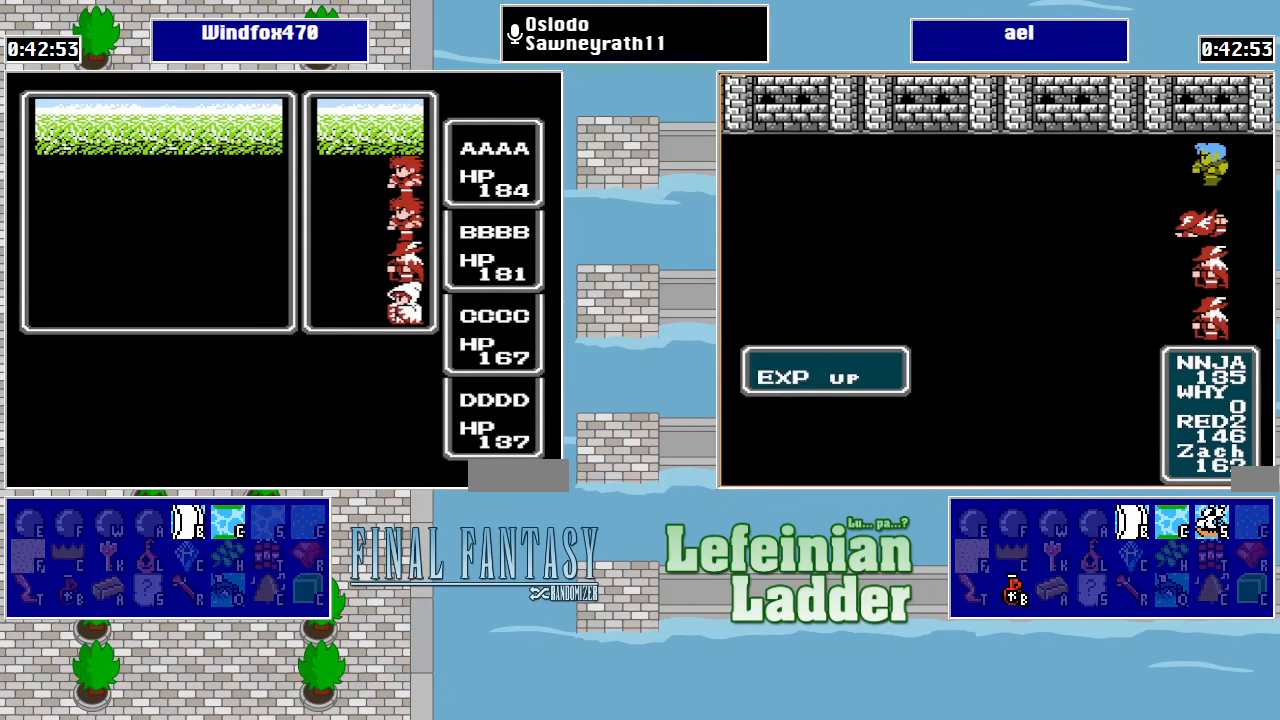
{"buttons": ["A"], "events": [[33, "A", "up"], [100, "A", "down"], [167, "A", "up"], [233, "A", "down"], [300, "A", "up"], [366, "A", "down"], [433, "A", "up"], [500, "A", "down"]]}
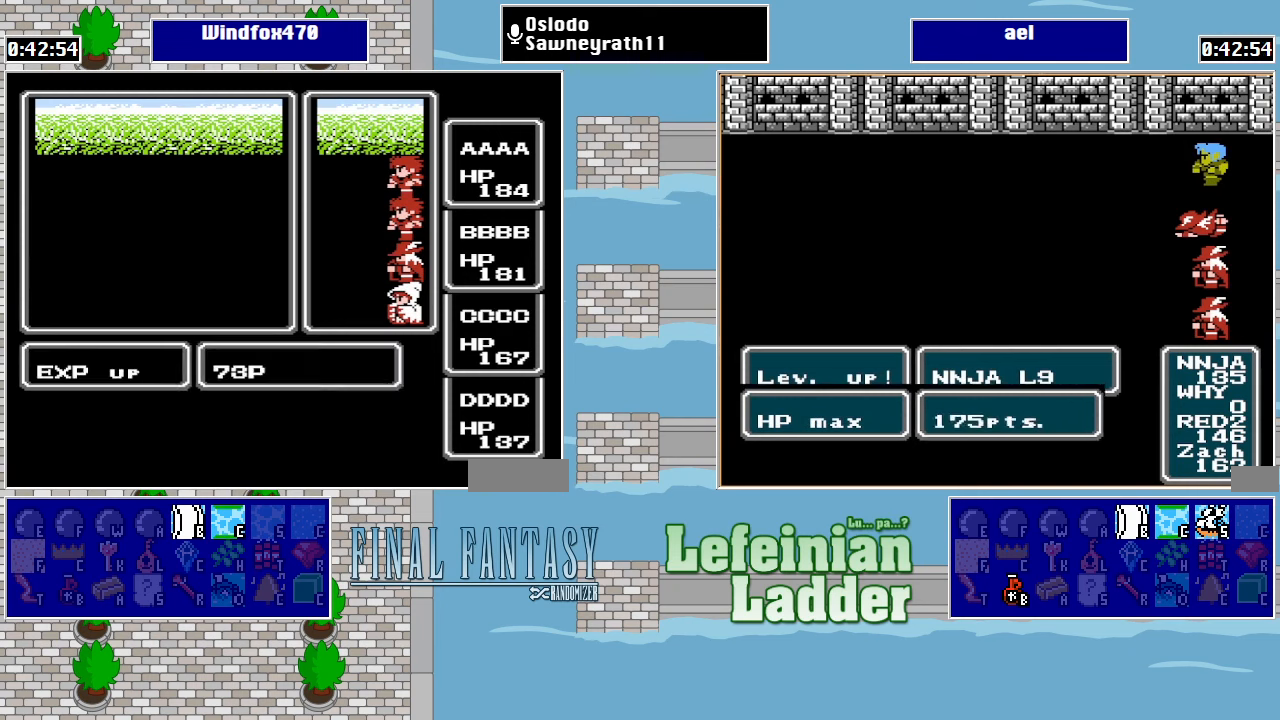
{"buttons": [], "events": [[66, "A", "up"], [166, "A", "down"], [233, "A", "up"], [300, "A", "down"], [366, "A", "up"], [433, "A", "down"], [500, "A", "up"]]}
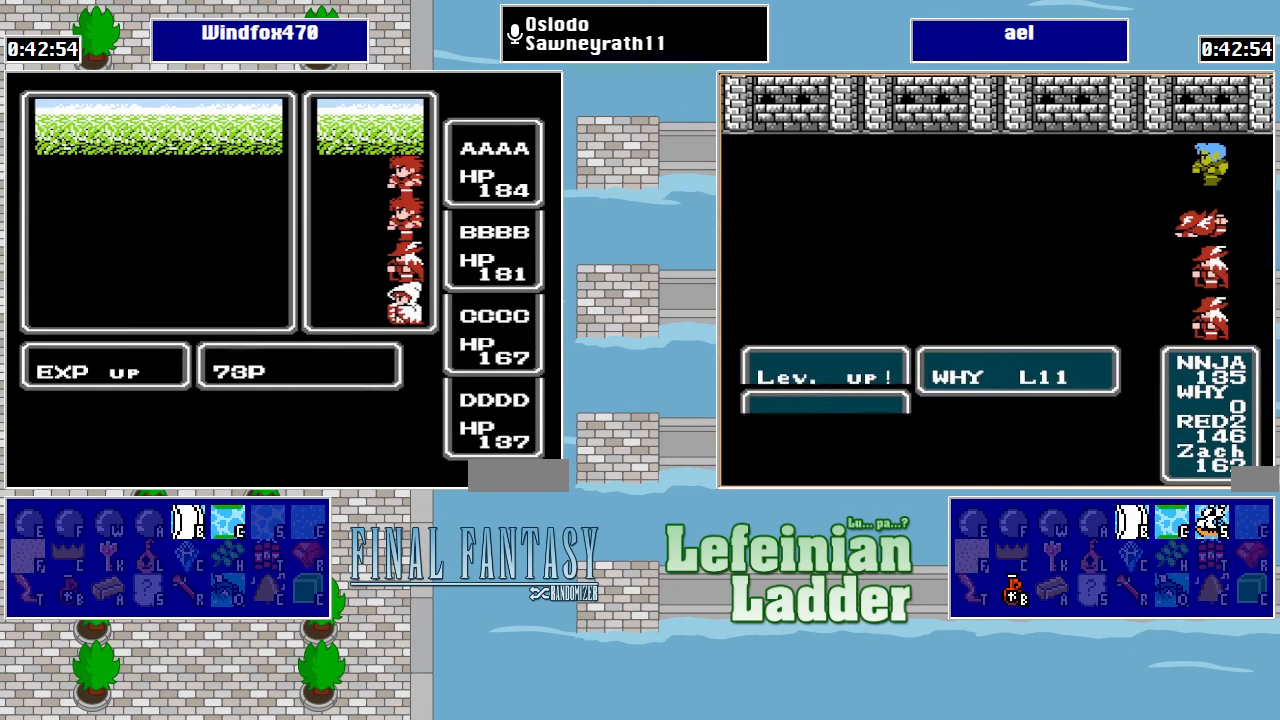
{"buttons": [], "events": [[100, "A", "down"], [166, "A", "up"], [233, "A", "down"], [300, "A", "up"], [400, "A", "down"], [466, "A", "up"]]}
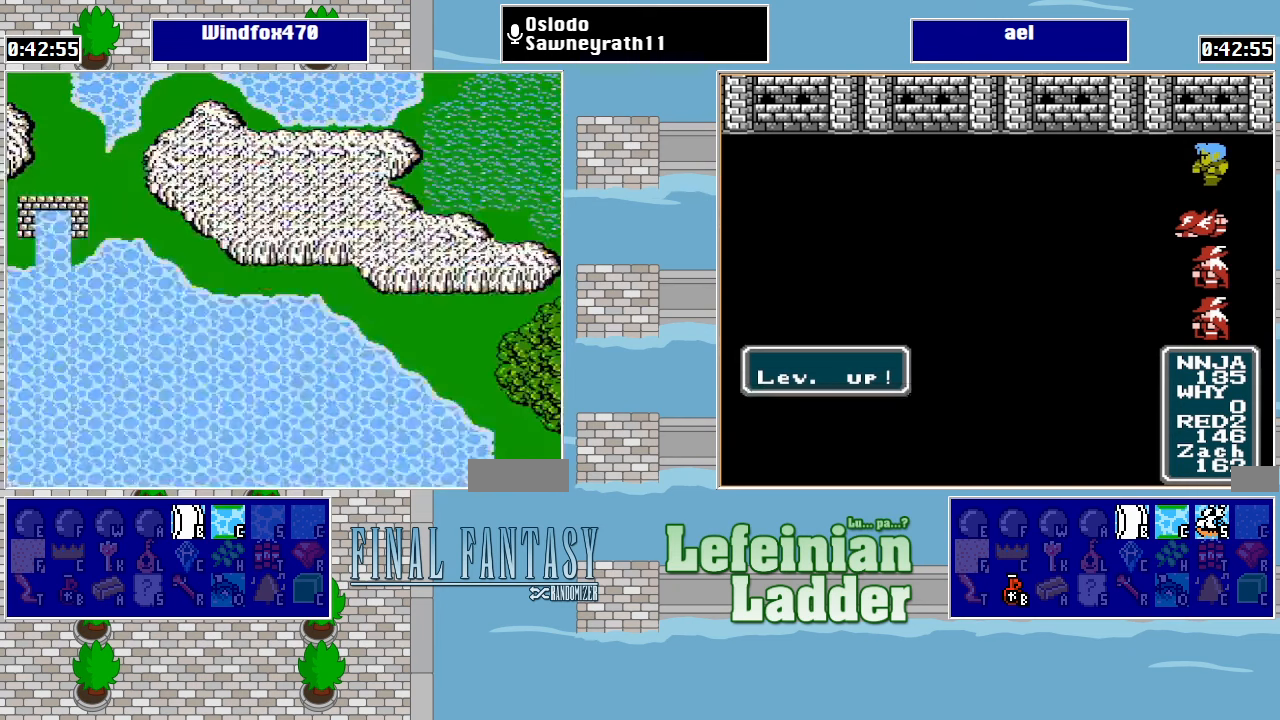
{"buttons": ["DPAD_RIGHT"], "events": [[333, "DPAD_RIGHT", "down"]]}
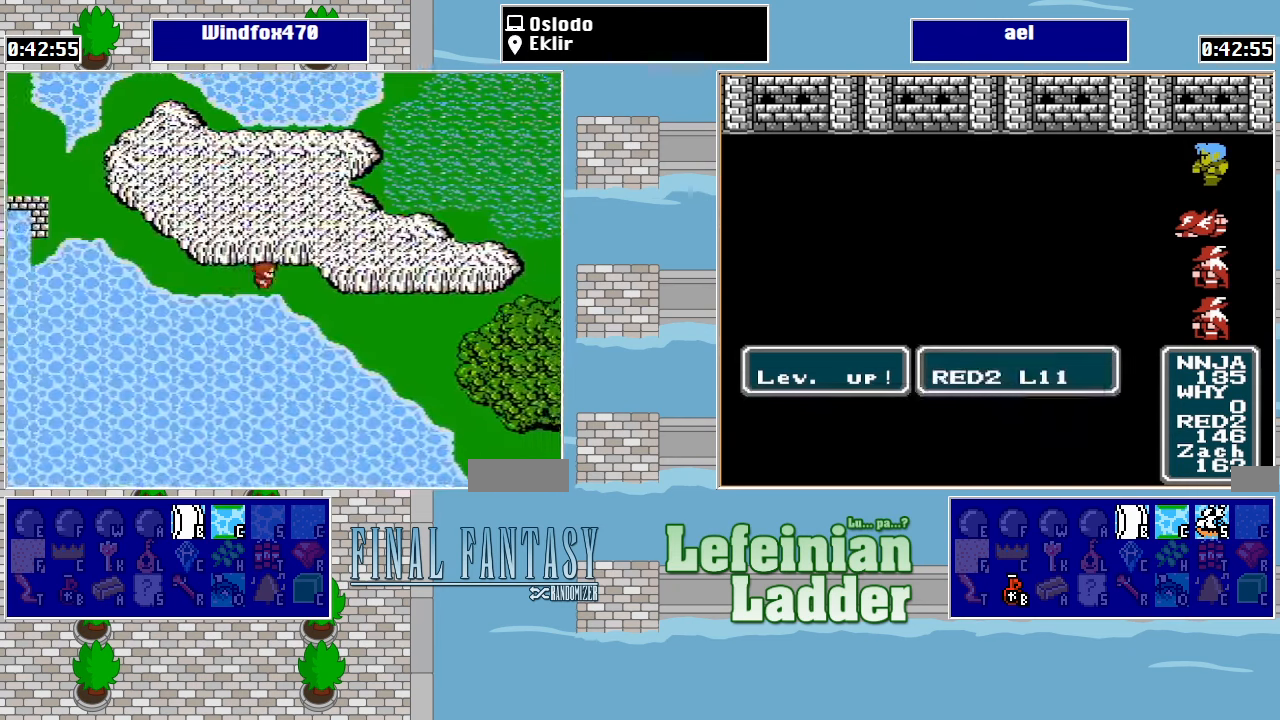
{"buttons": ["DPAD_RIGHT"], "events": [[100, "DPAD_DOWN", "down"], [133, "DPAD_RIGHT", "up"], [266, "DPAD_DOWN", "up"], [266, "DPAD_RIGHT", "down"]]}
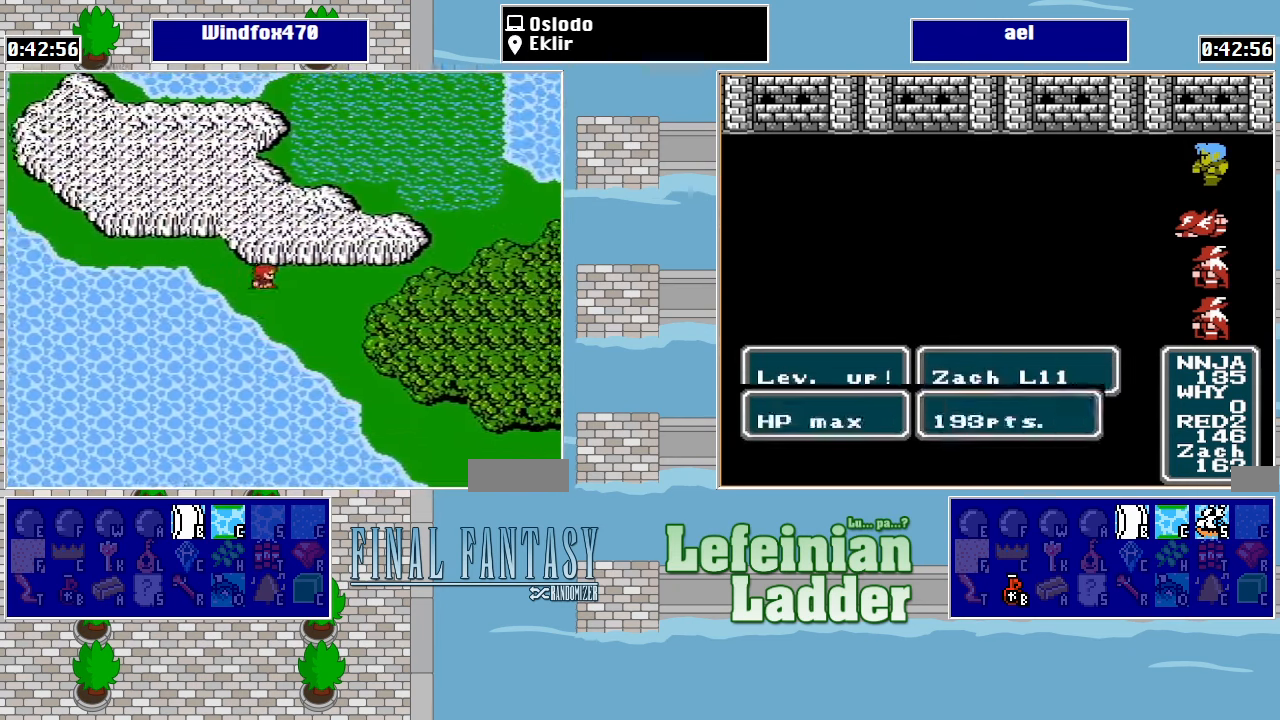
{"buttons": ["DPAD_RIGHT"], "events": []}
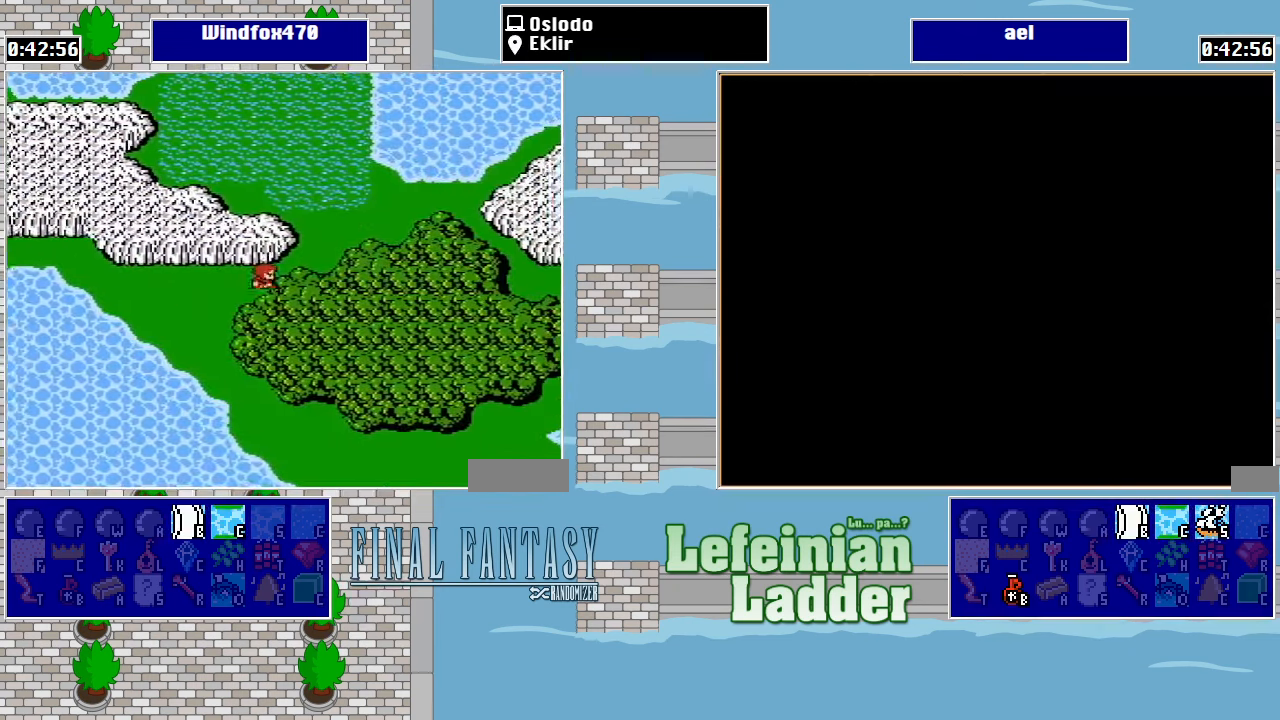
{"buttons": ["DPAD_RIGHT"], "events": []}
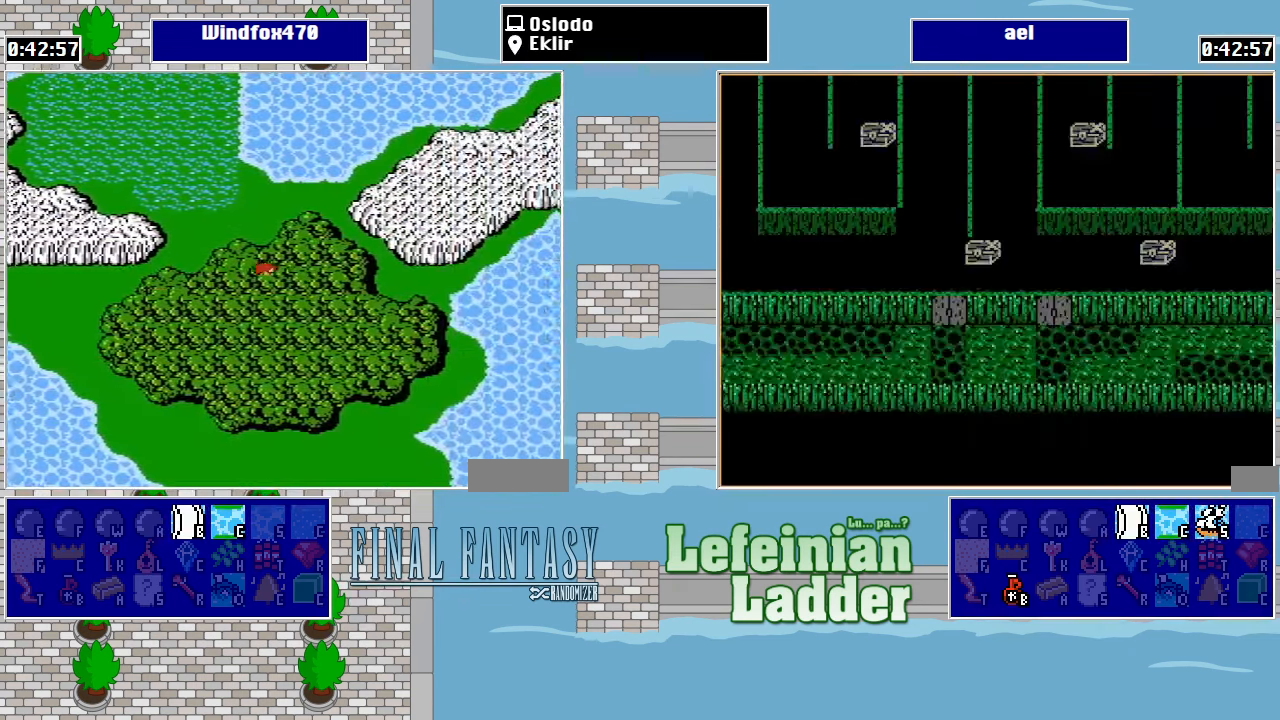
{"buttons": ["DPAD_DOWN"], "events": [[266, "DPAD_DOWN", "down"], [266, "DPAD_RIGHT", "up"]]}
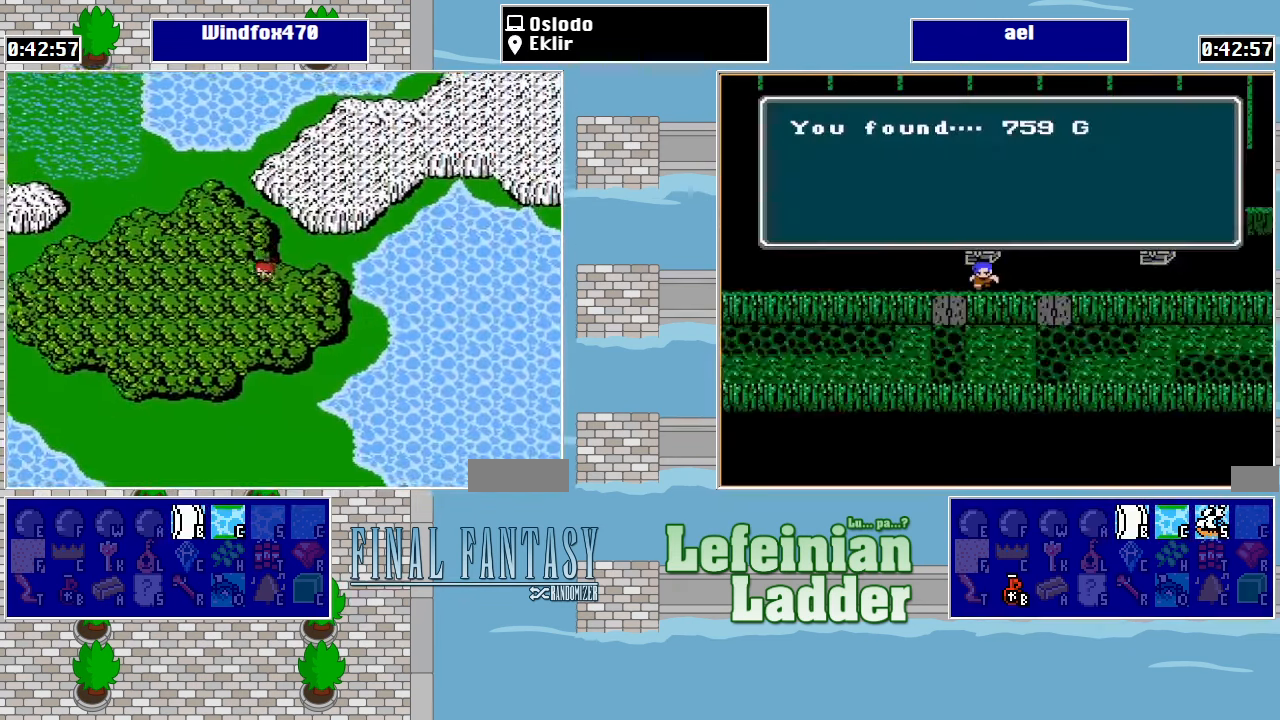
{"buttons": ["DPAD_DOWN"], "events": []}
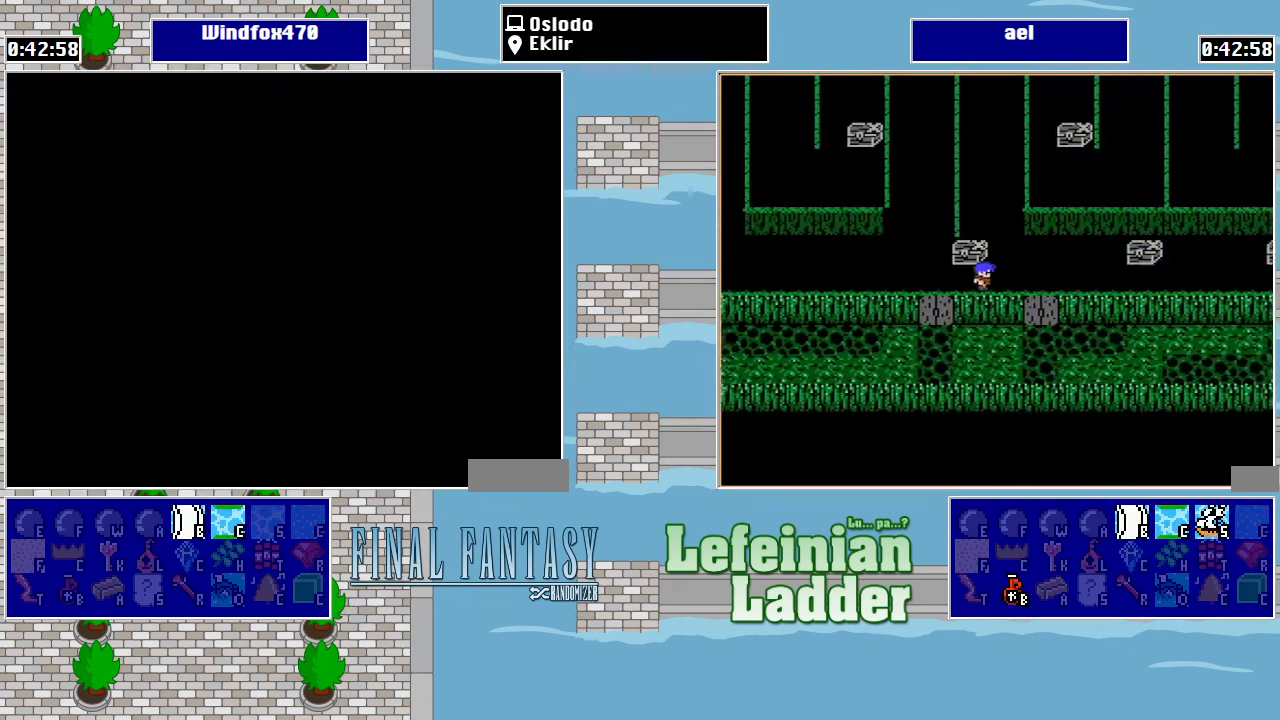
{"buttons": [], "events": [[66, "DPAD_DOWN", "up"]]}
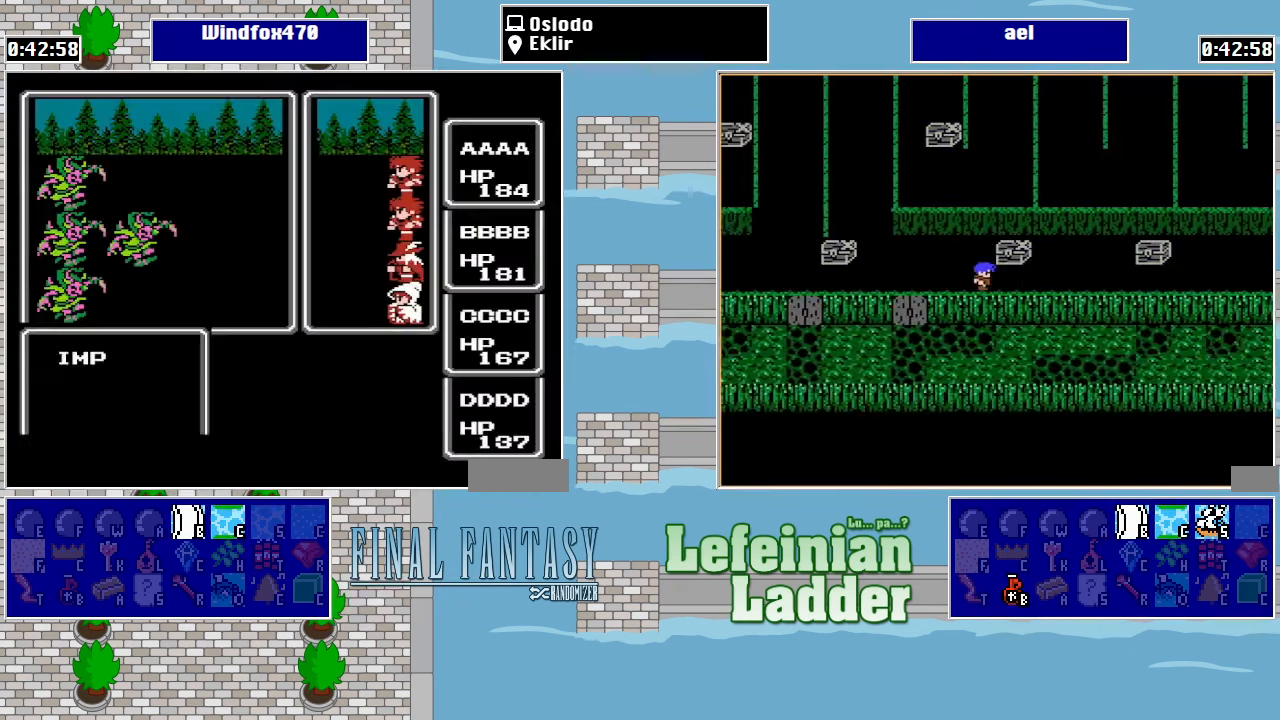
{"buttons": [], "events": []}
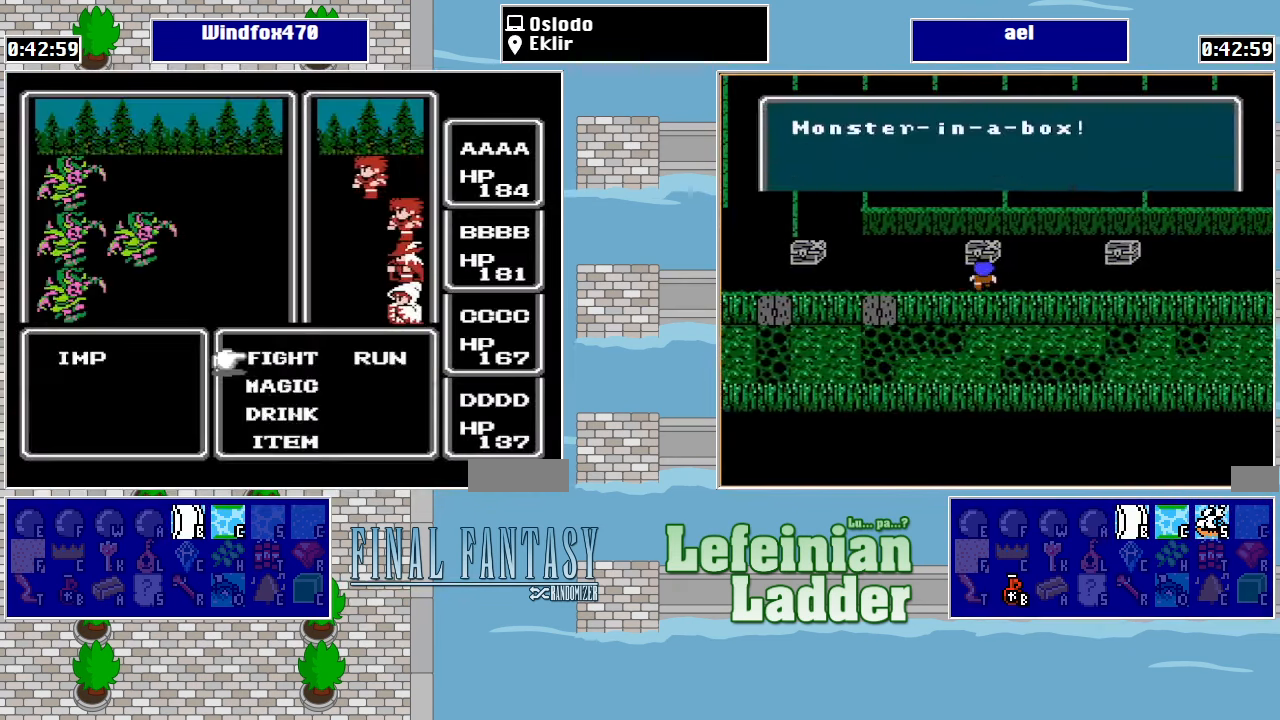
{"buttons": ["A"], "events": [[500, "A", "down"]]}
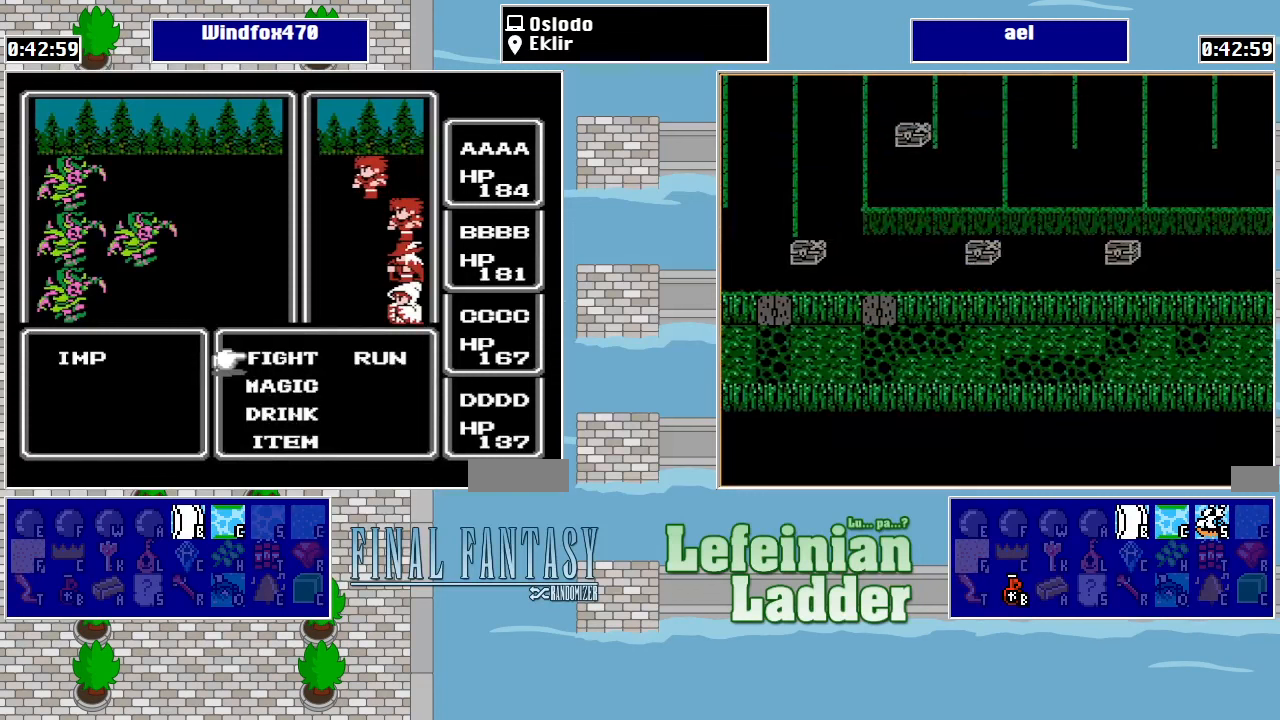
{"buttons": [], "events": [[100, "A", "up"], [167, "A", "down"], [234, "A", "up"], [300, "A", "down"], [400, "A", "up"]]}
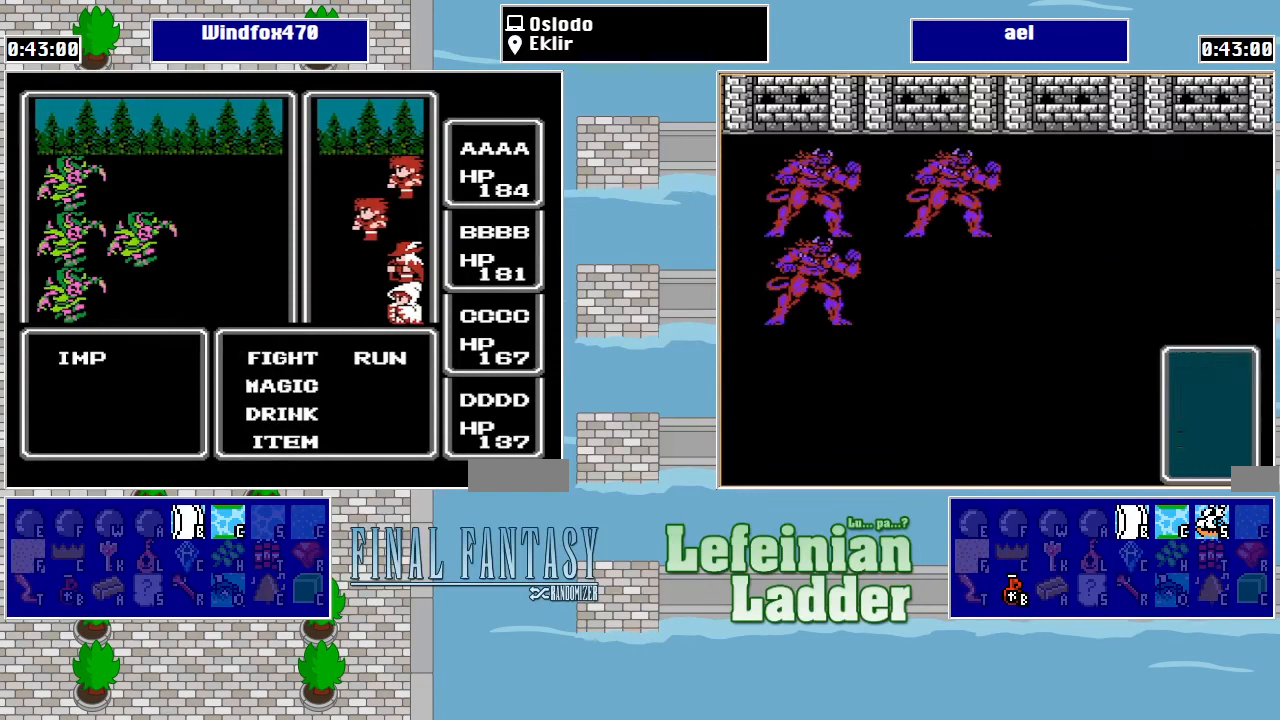
{"buttons": [], "events": []}
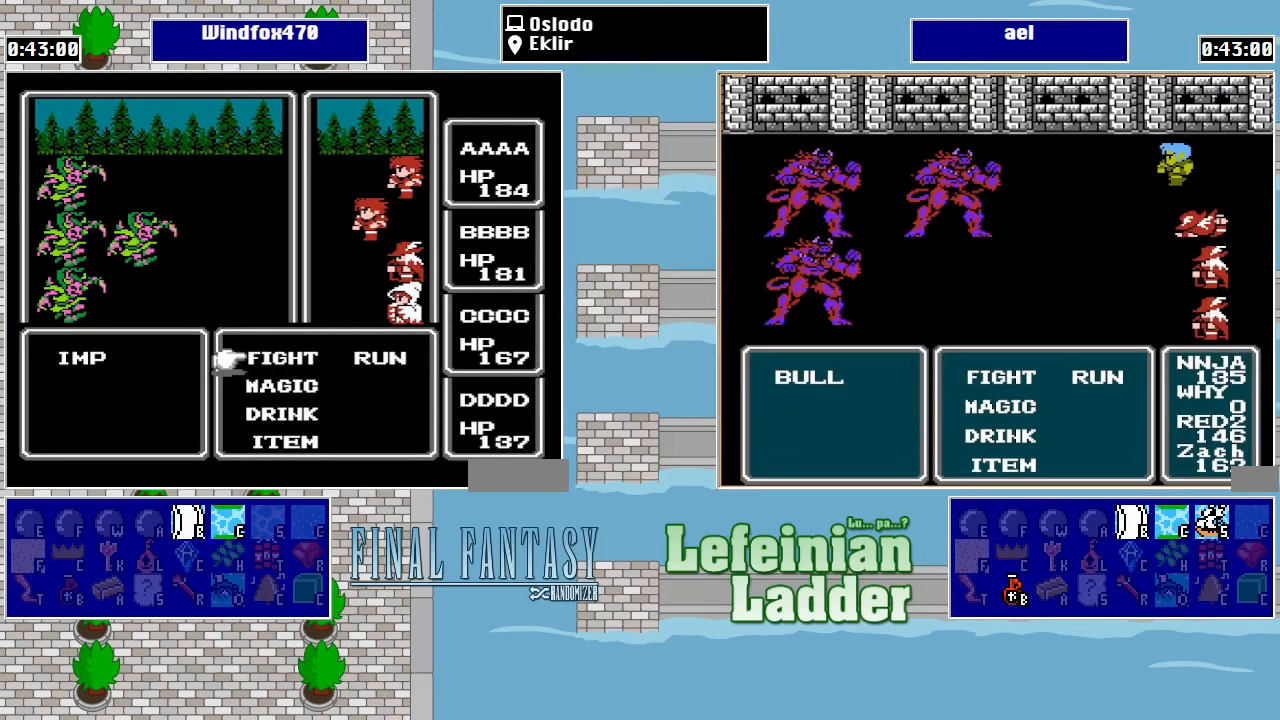
{"buttons": ["DPAD_DOWN"], "events": [[67, "A", "down"], [134, "A", "up"], [434, "DPAD_DOWN", "down"]]}
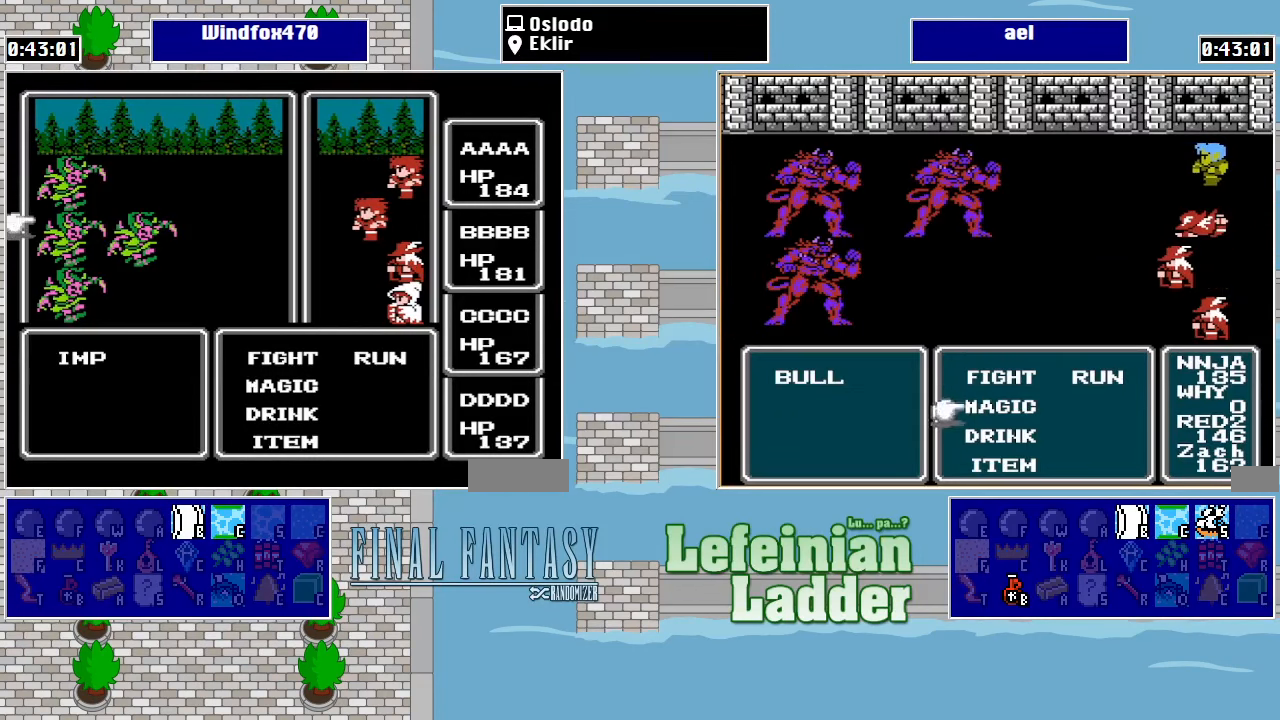
{"buttons": ["DPAD_DOWN"], "events": [[34, "A", "down"], [34, "DPAD_DOWN", "up"], [167, "A", "up"], [467, "DPAD_DOWN", "down"]]}
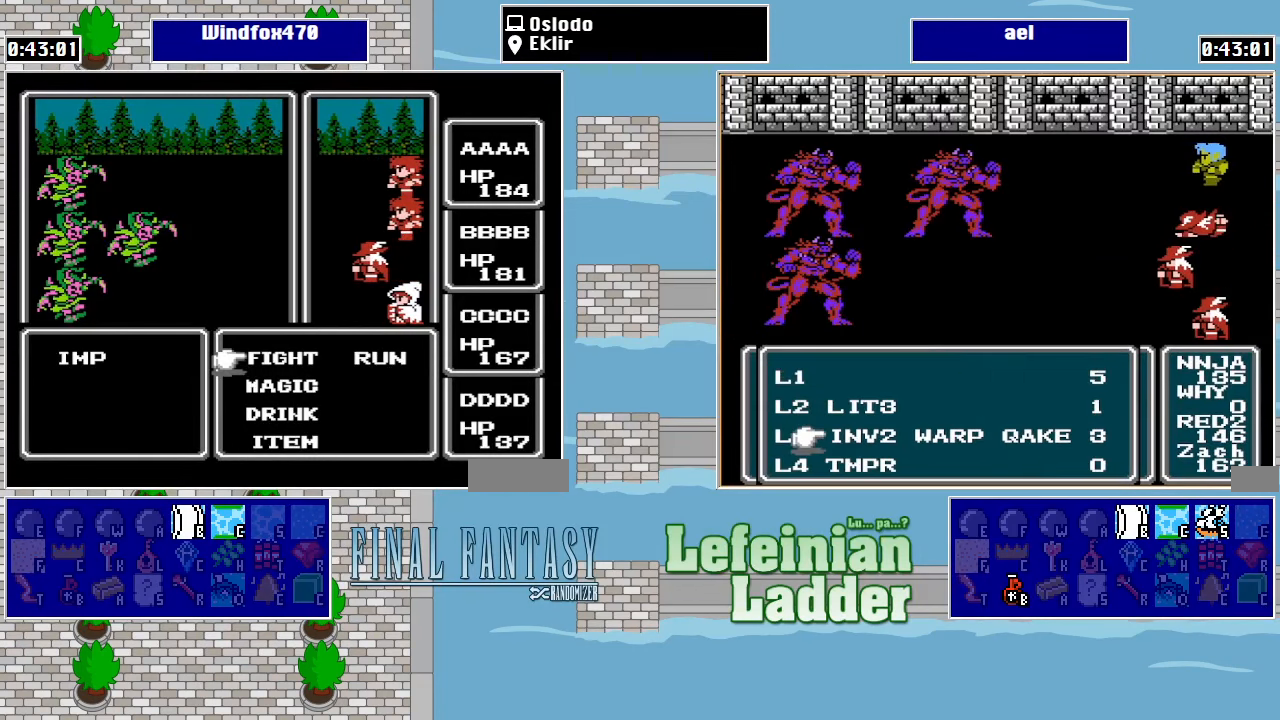
{"buttons": ["DPAD_DOWN"], "events": [[34, "A", "down"], [100, "DPAD_DOWN", "up"], [167, "A", "up"], [500, "DPAD_DOWN", "down"]]}
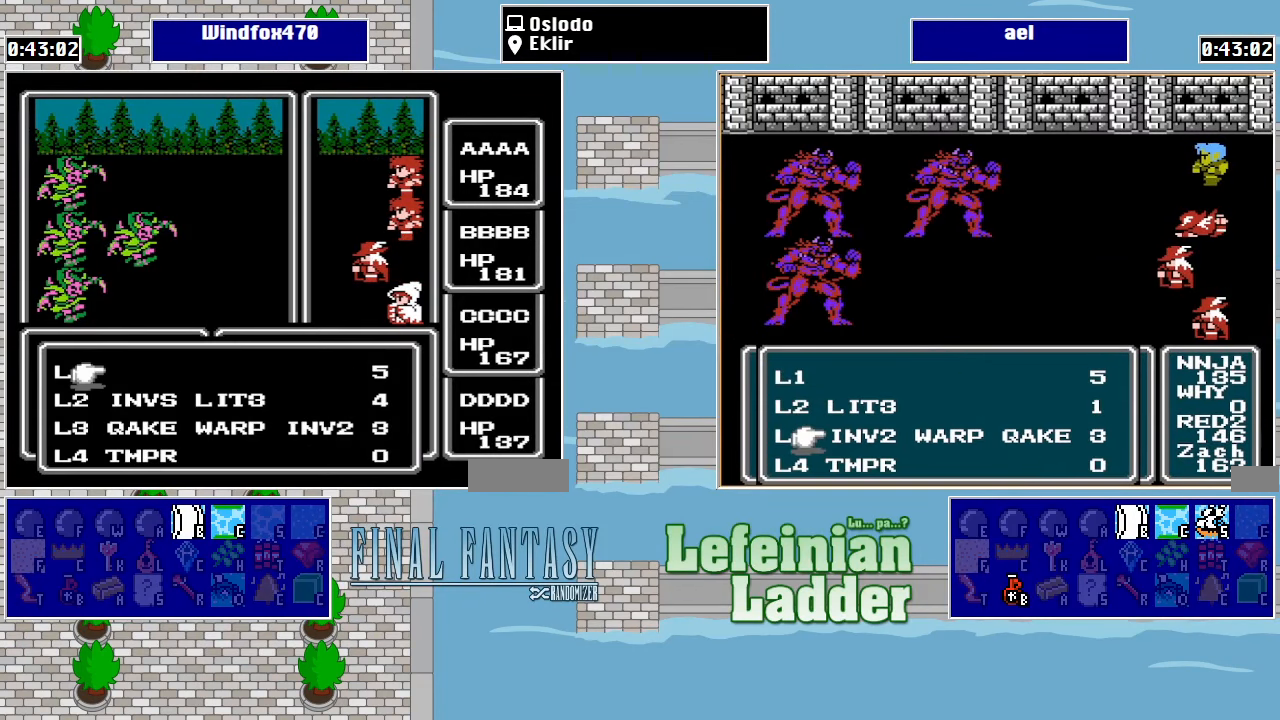
{"buttons": [], "events": [[67, "DPAD_DOWN", "up"], [367, "DPAD_DOWN", "down"], [434, "DPAD_DOWN", "up"]]}
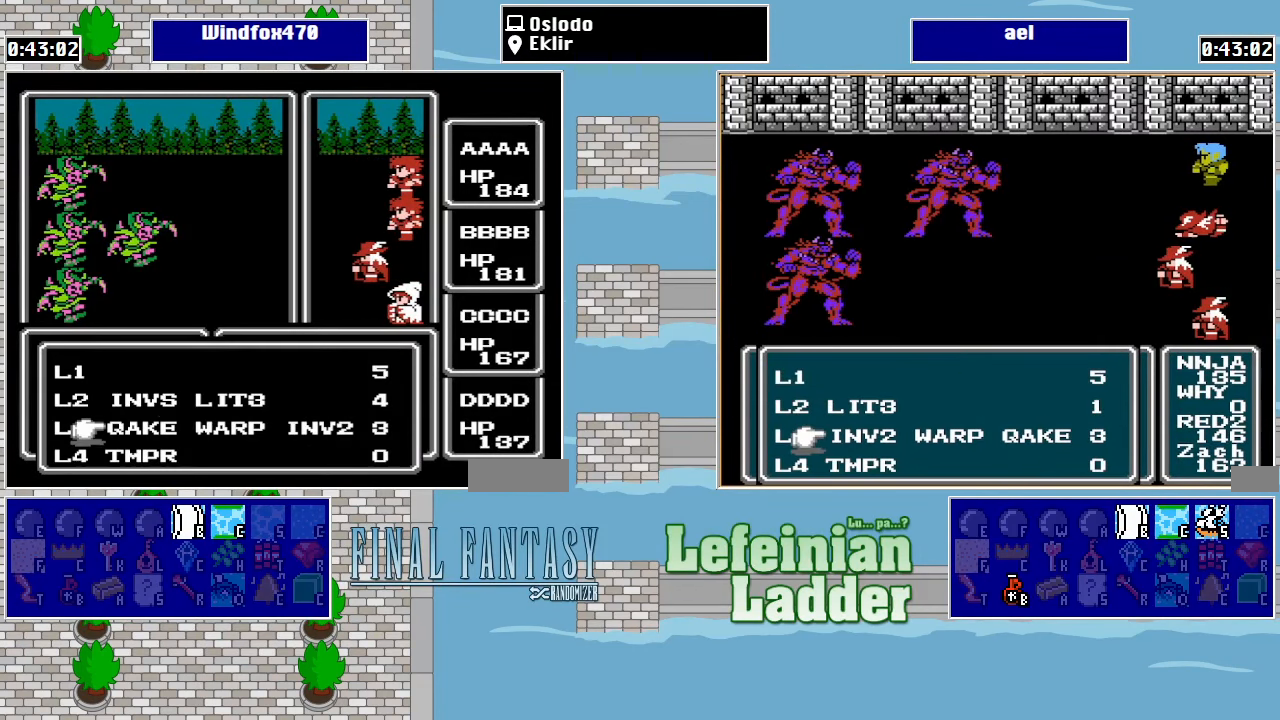
{"buttons": ["A"], "events": [[67, "DPAD_RIGHT", "down"], [100, "DPAD_RIGHT", "up"], [200, "DPAD_UP", "down"], [334, "DPAD_UP", "up"], [367, "A", "down"]]}
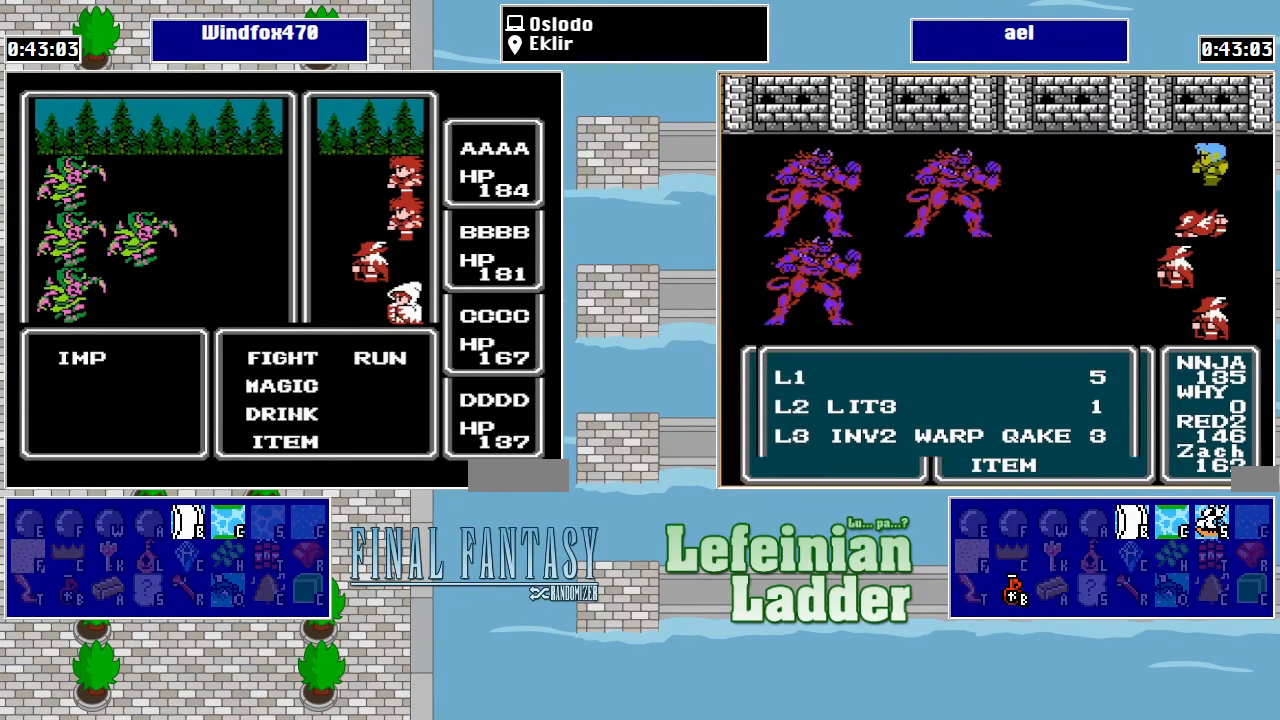
{"buttons": ["DPAD_UP"], "events": [[34, "A", "up"], [434, "DPAD_UP", "down"]]}
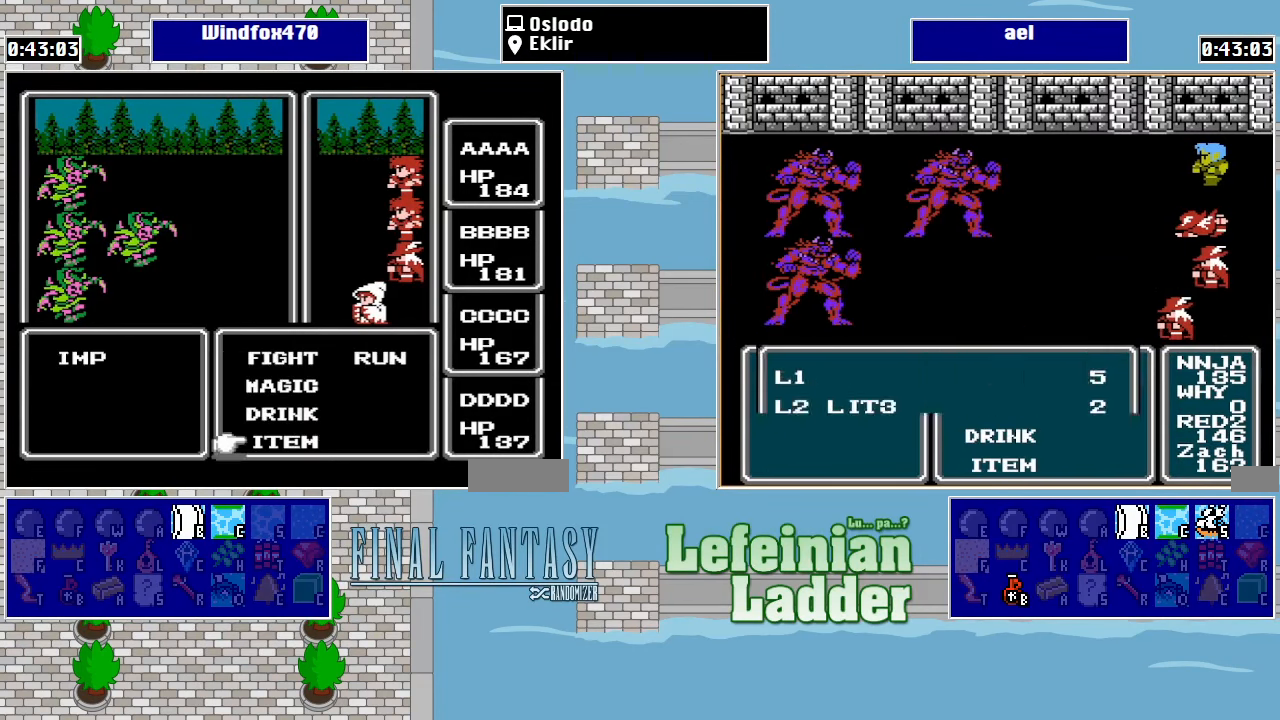
{"buttons": ["A"], "events": [[34, "A", "down"], [34, "DPAD_UP", "up"], [134, "A", "up"], [167, "A", "down"], [234, "A", "up"], [334, "A", "down"], [400, "A", "up"], [467, "A", "down"]]}
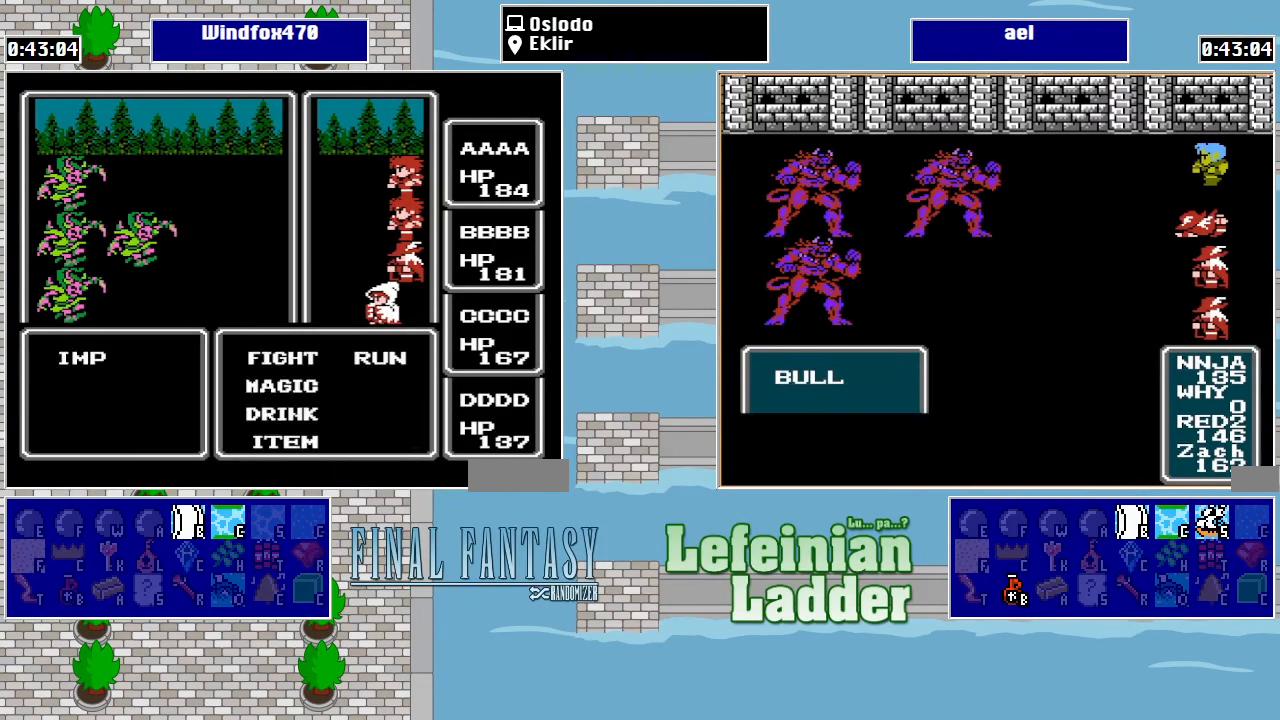
{"buttons": [], "events": [[34, "A", "up"]]}